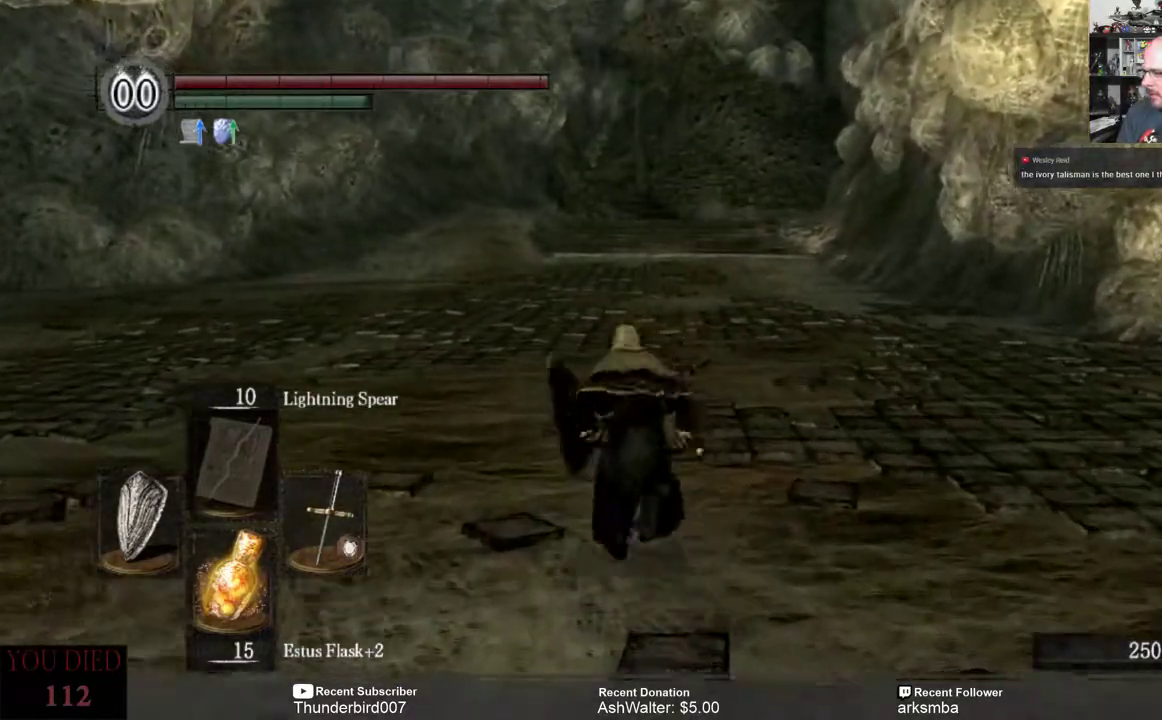
Gameplay with a controller (Xbox layout); each line is a JSON object with the inputs held at the frame after it. "events" lists button and stick changes between this image and that frame as [ms after this image, input, new state], when the widget could be followed in between. Not read: START.
{"buttons": ["B"], "left_stick": "up", "right_stick": "center", "events": []}
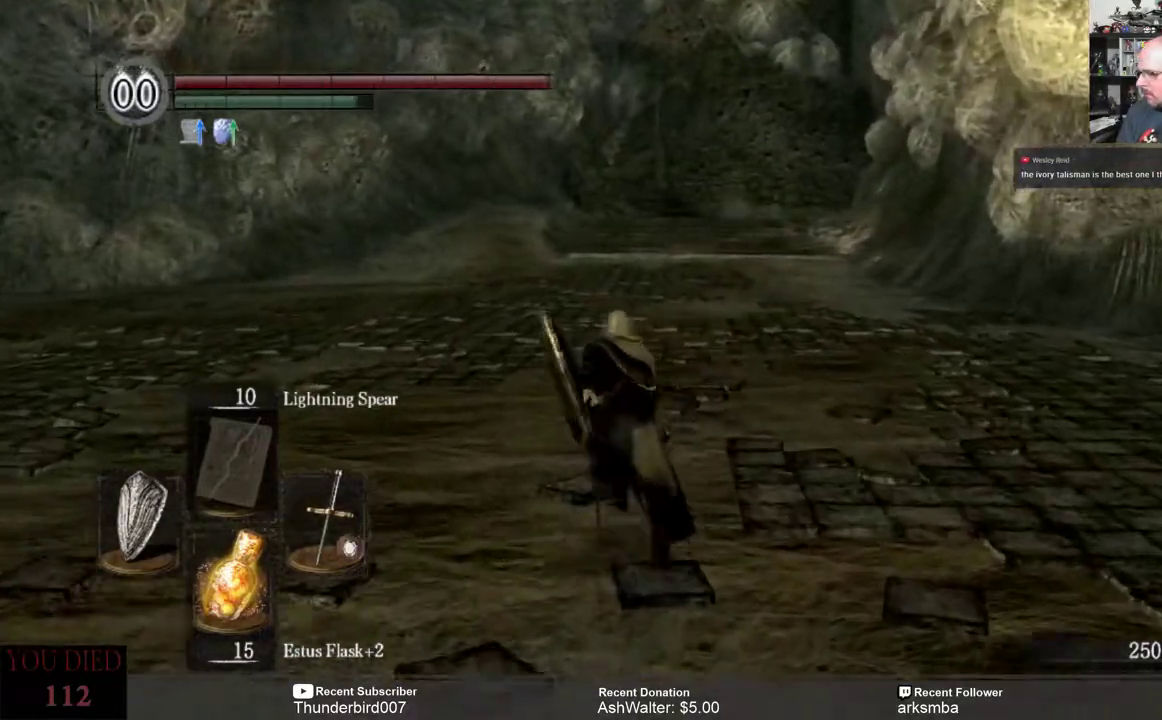
{"buttons": ["B"], "left_stick": "up", "right_stick": "center"}
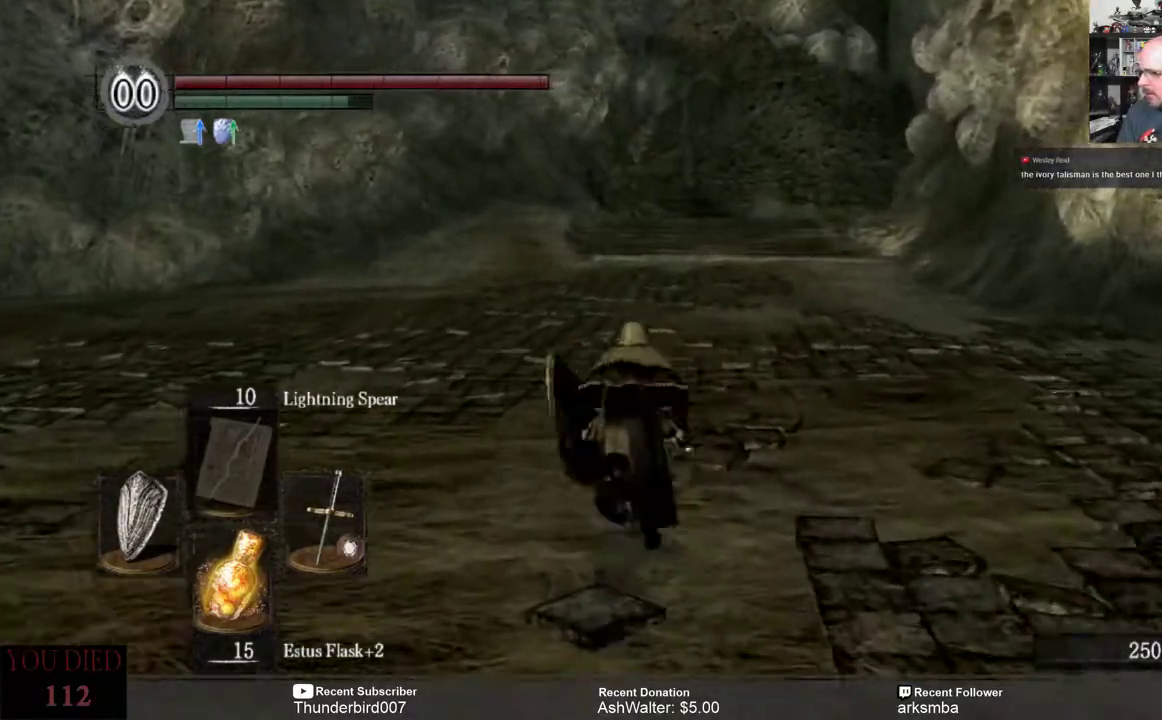
{"buttons": ["B"], "left_stick": "up", "right_stick": "center", "events": []}
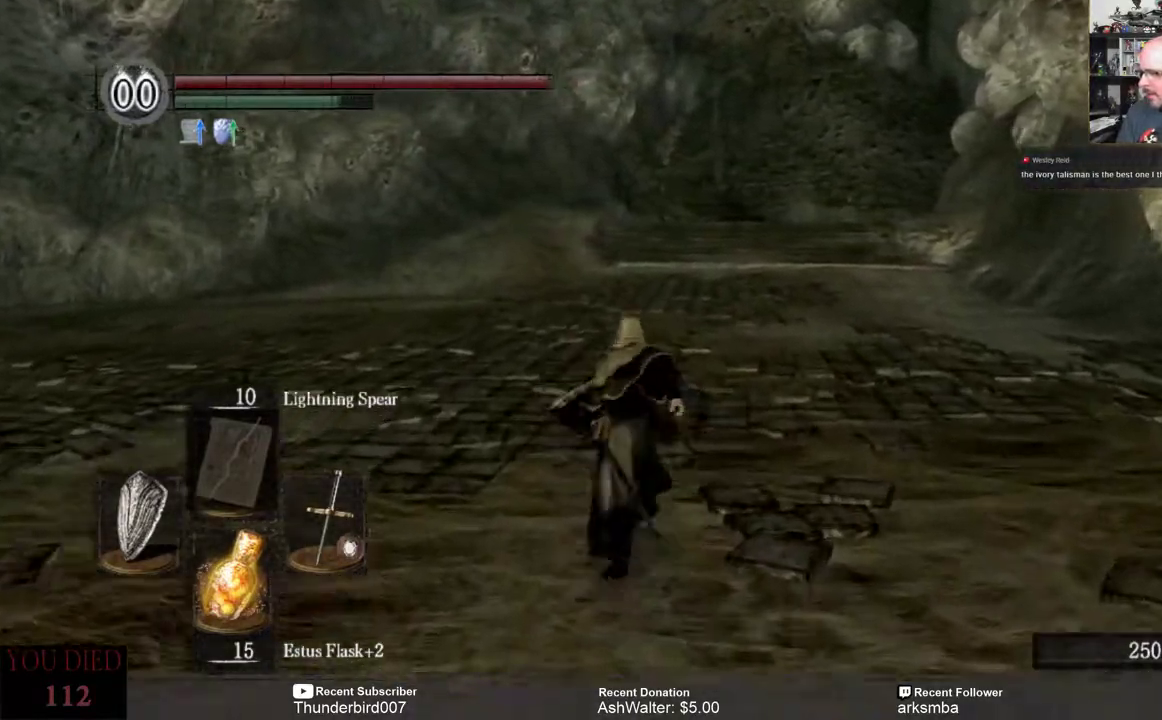
{"buttons": ["B"], "left_stick": "up", "right_stick": "center", "events": []}
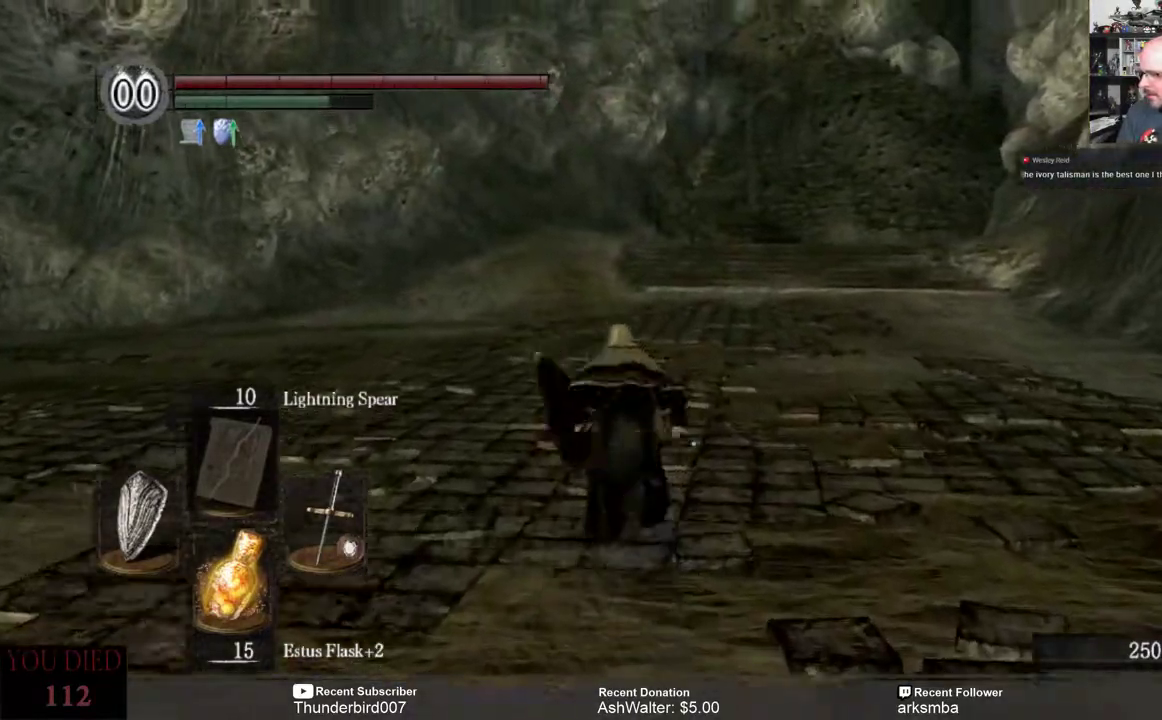
{"buttons": ["B"], "left_stick": "up", "right_stick": "center", "events": []}
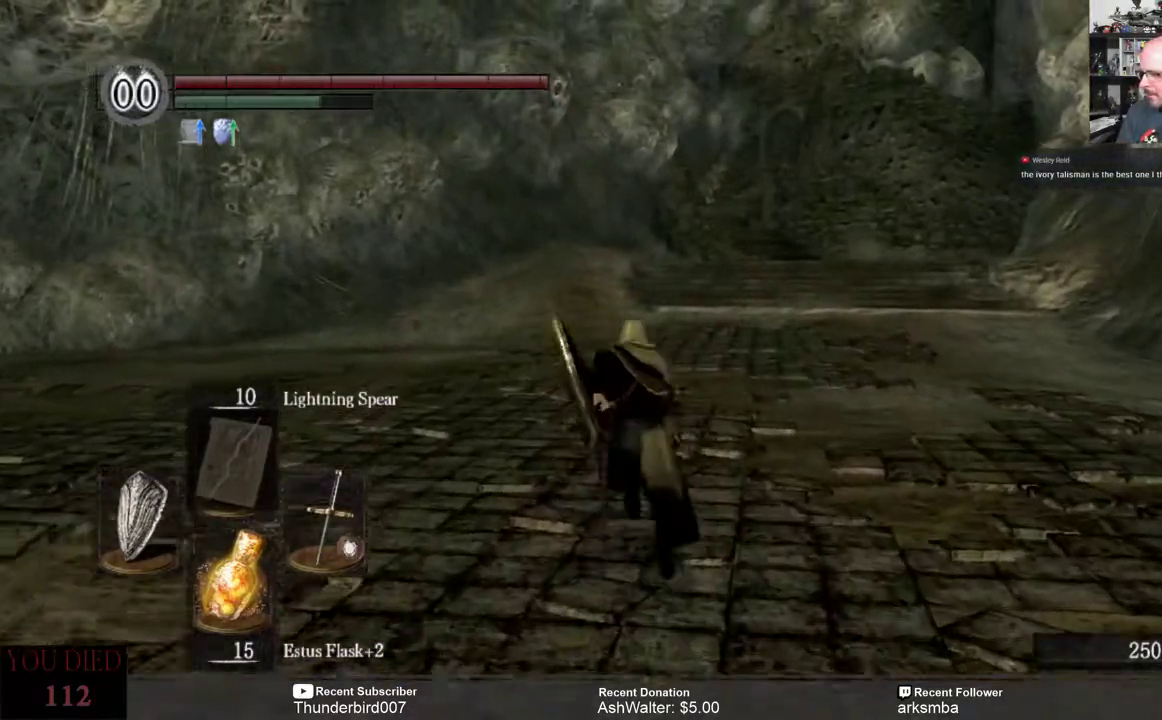
{"buttons": ["B"], "left_stick": "up", "right_stick": "center", "events": []}
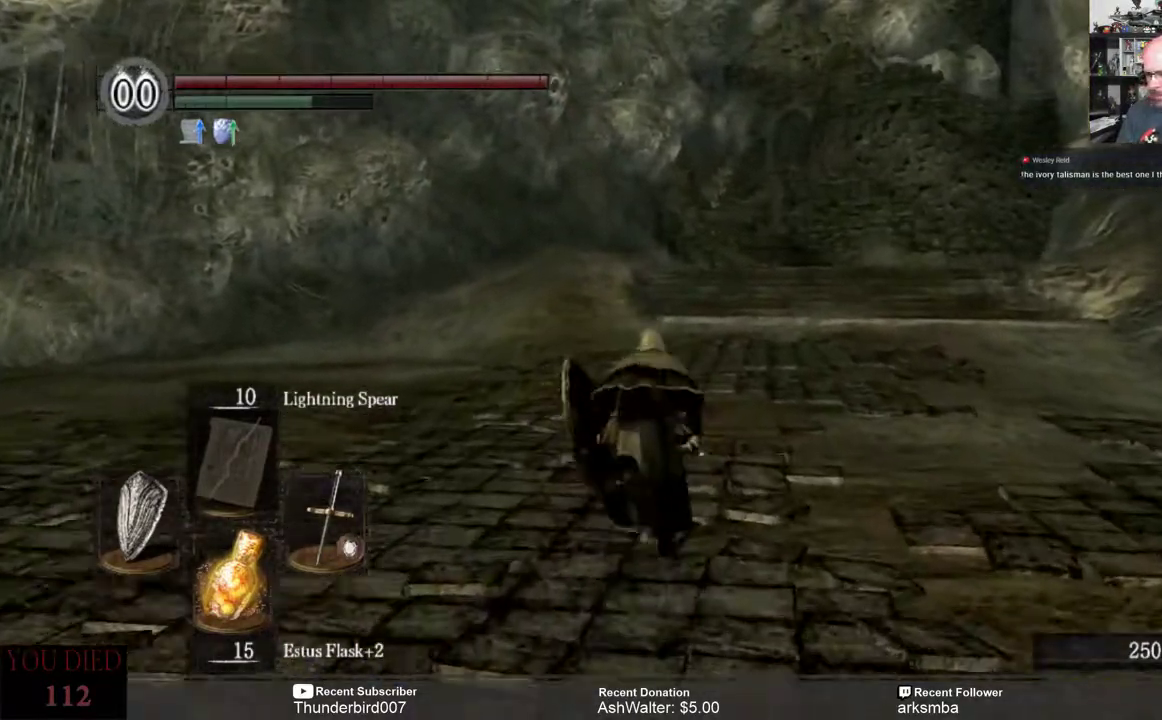
{"buttons": ["B"], "left_stick": "up", "right_stick": "center"}
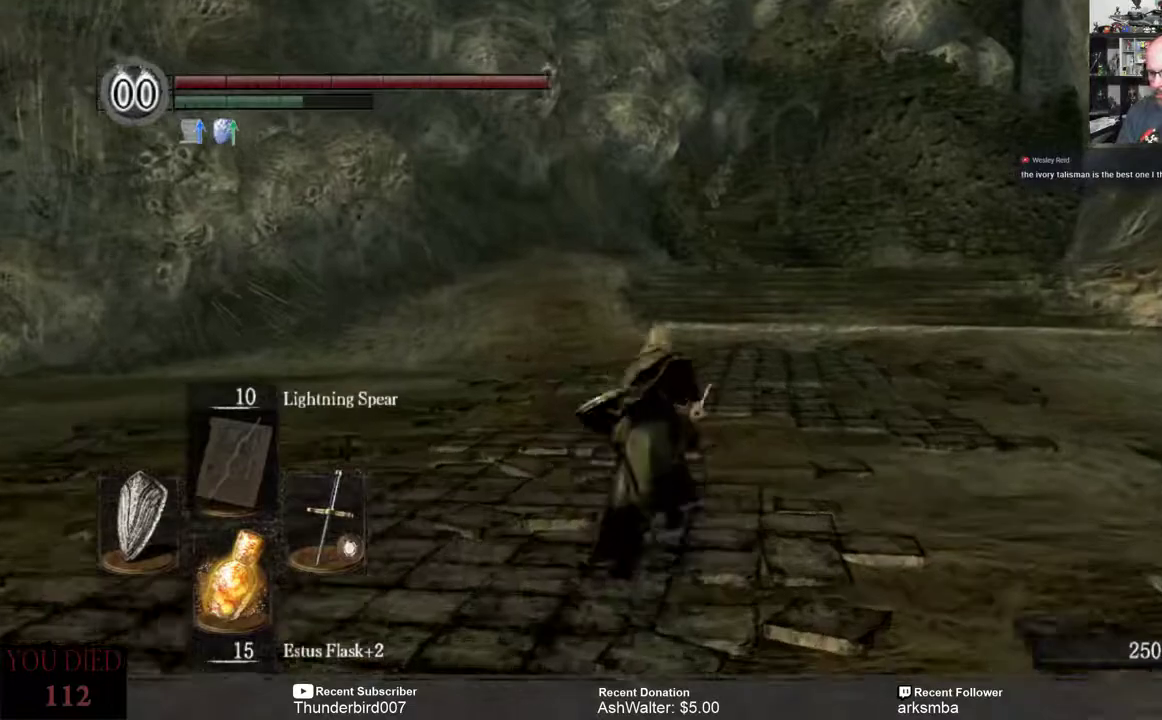
{"buttons": ["B"], "left_stick": "up", "right_stick": "center", "events": []}
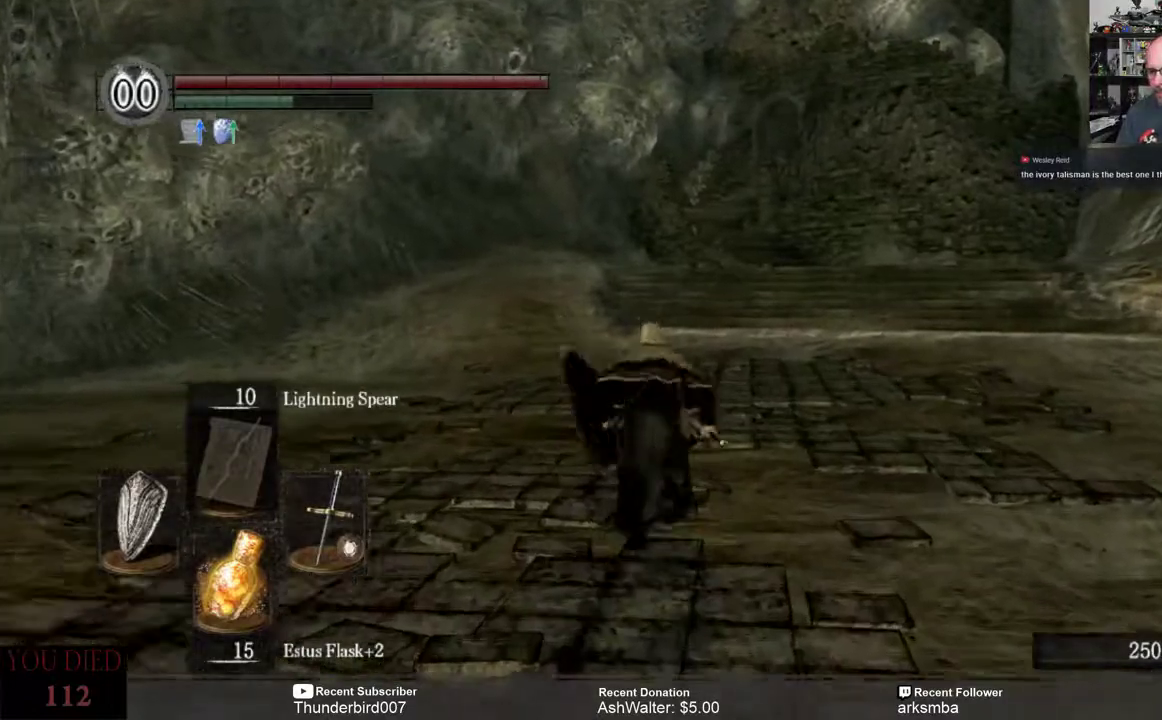
{"buttons": ["B"], "left_stick": "up", "right_stick": "center", "events": []}
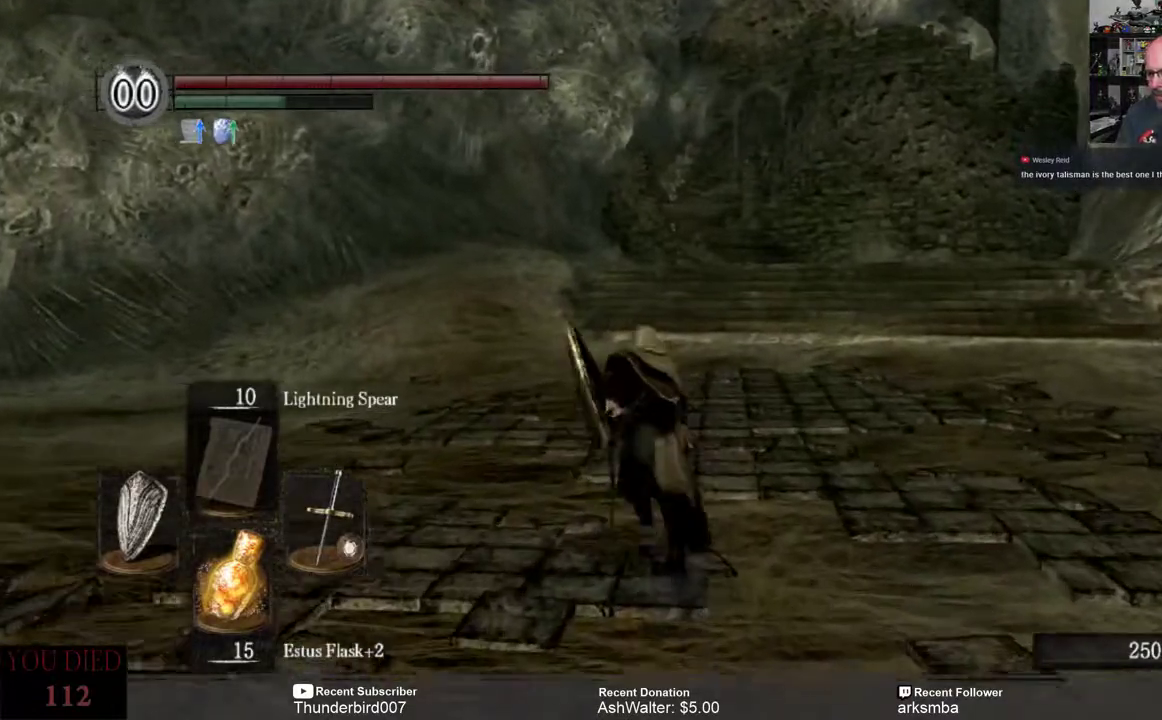
{"buttons": ["B"], "left_stick": "up", "right_stick": "center", "events": []}
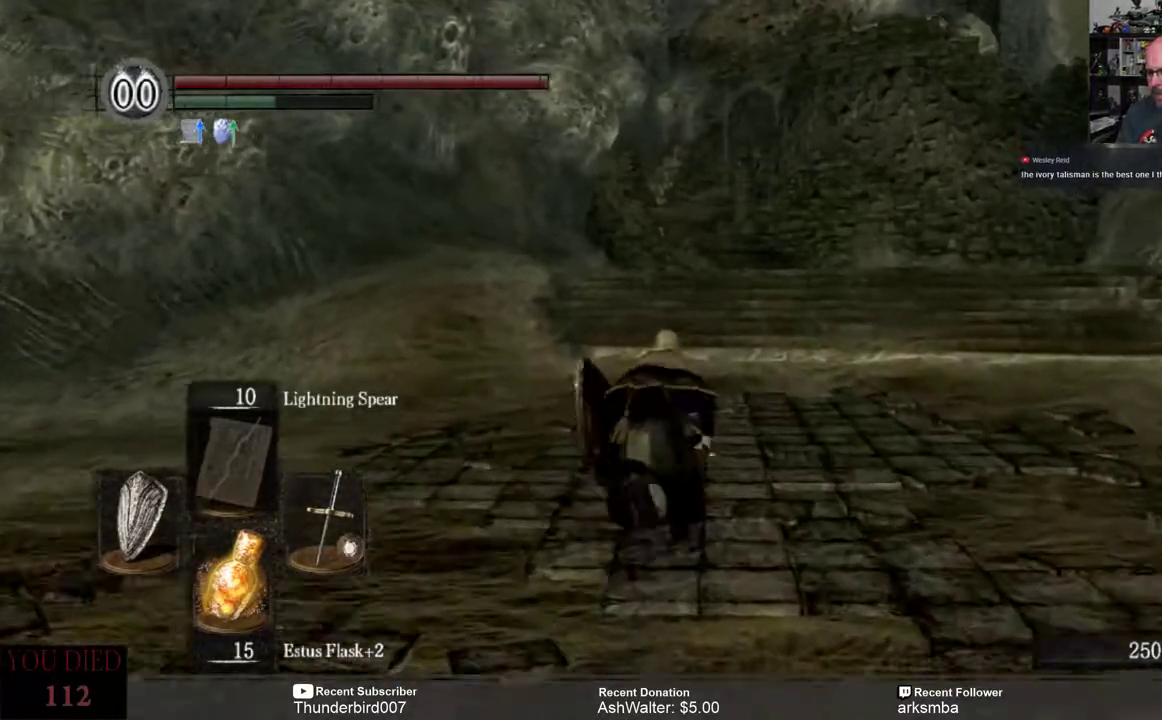
{"buttons": ["B"], "left_stick": "up", "right_stick": "center", "events": []}
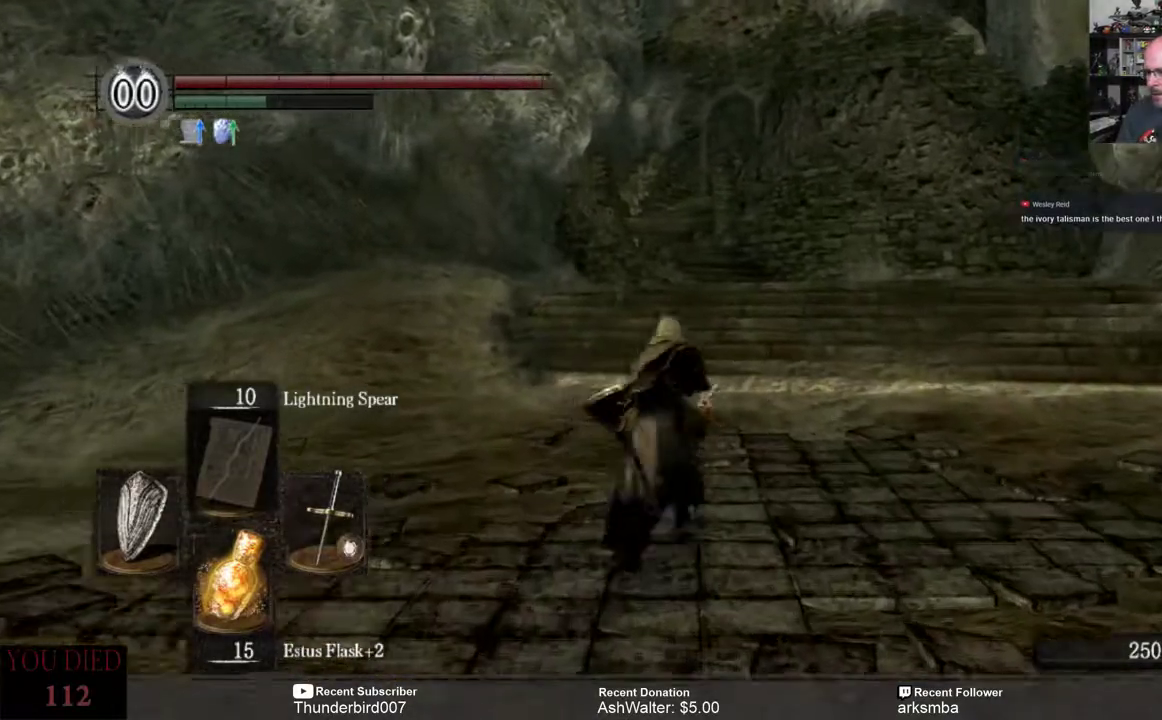
{"buttons": [], "left_stick": "up", "right_stick": "center", "events": [[333, "B", "up"]]}
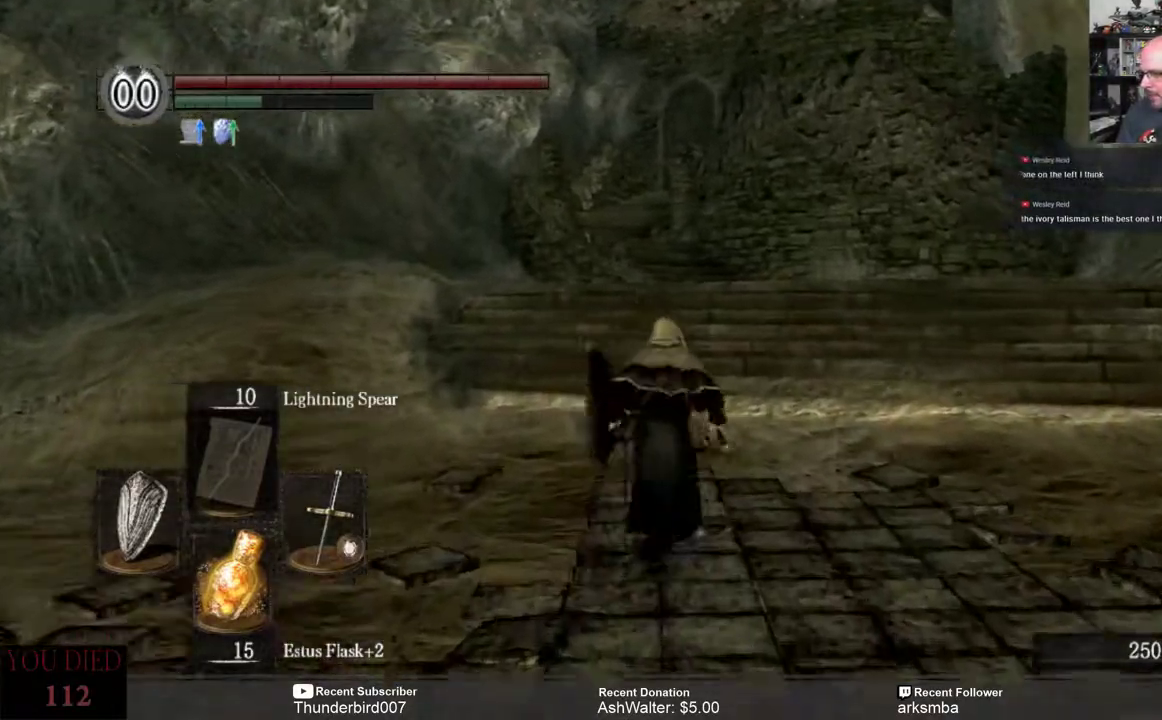
{"buttons": [], "left_stick": "up", "right_stick": "center", "events": []}
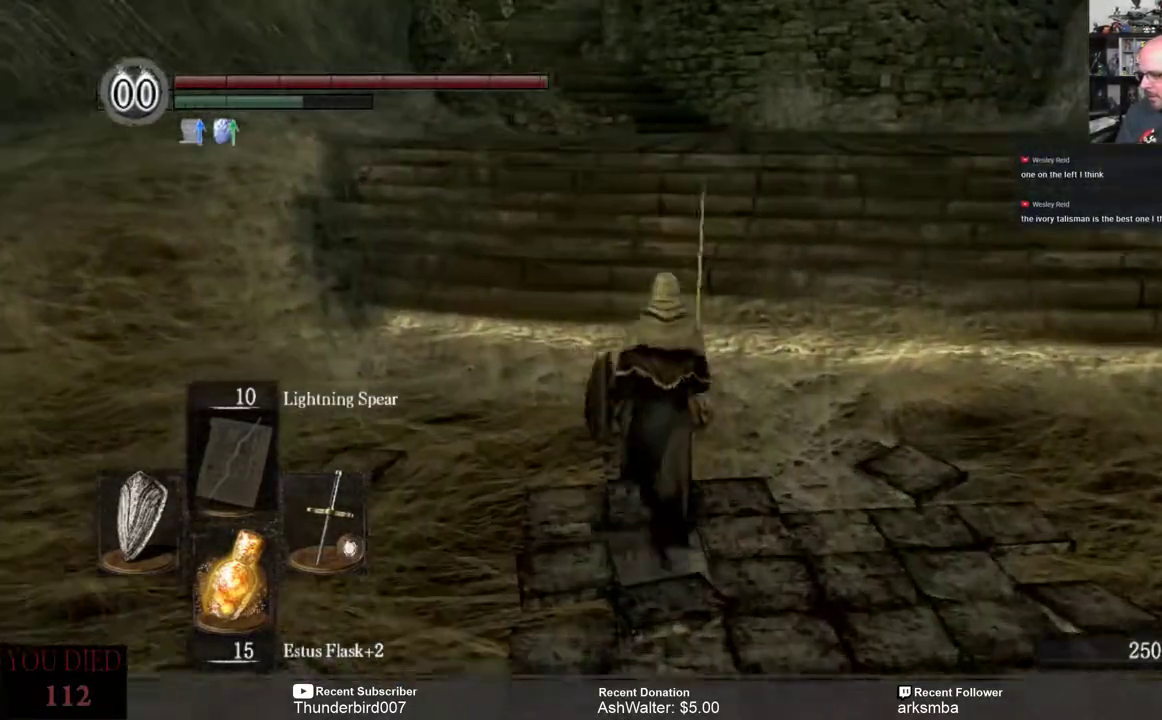
{"buttons": [], "left_stick": "up", "right_stick": "center", "events": []}
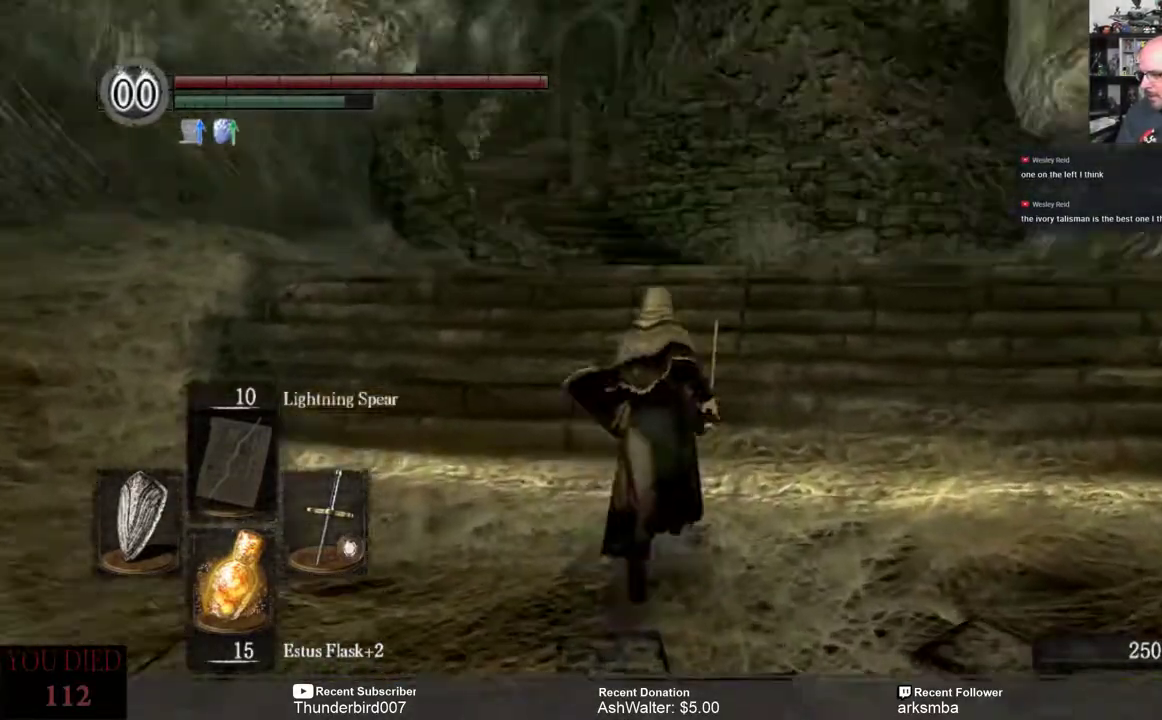
{"buttons": [], "left_stick": "up", "right_stick": "center", "events": []}
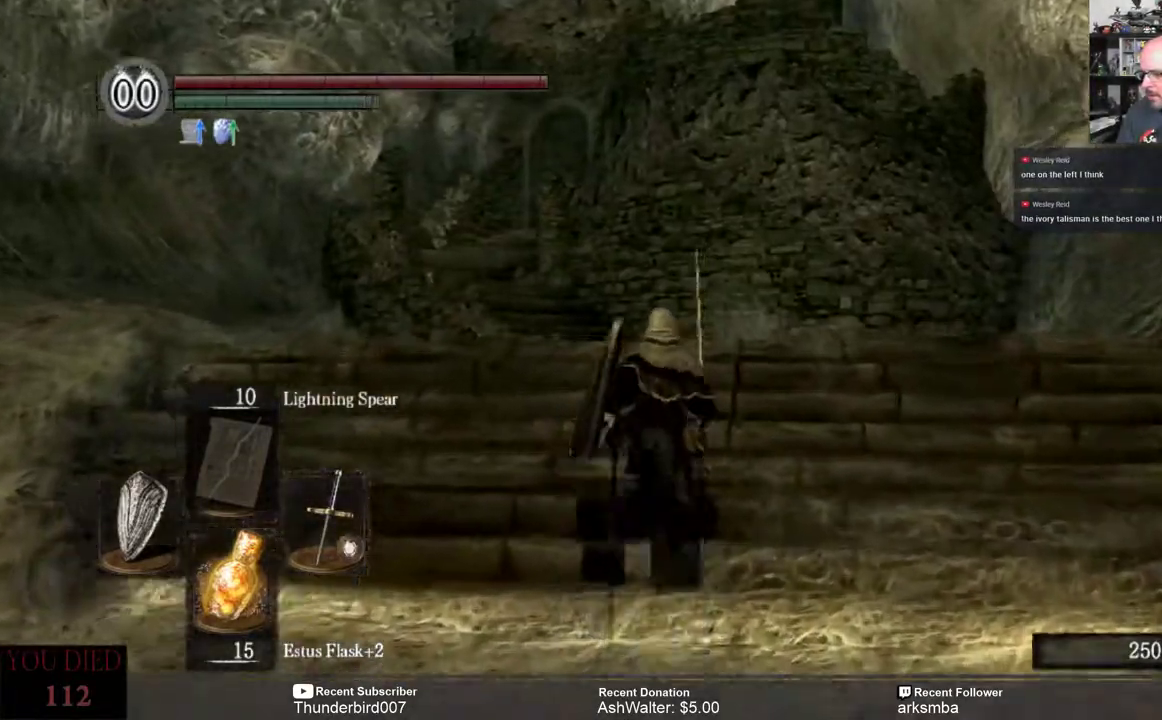
{"buttons": ["B"], "left_stick": "up", "right_stick": "center", "events": [[17, "B", "down"]]}
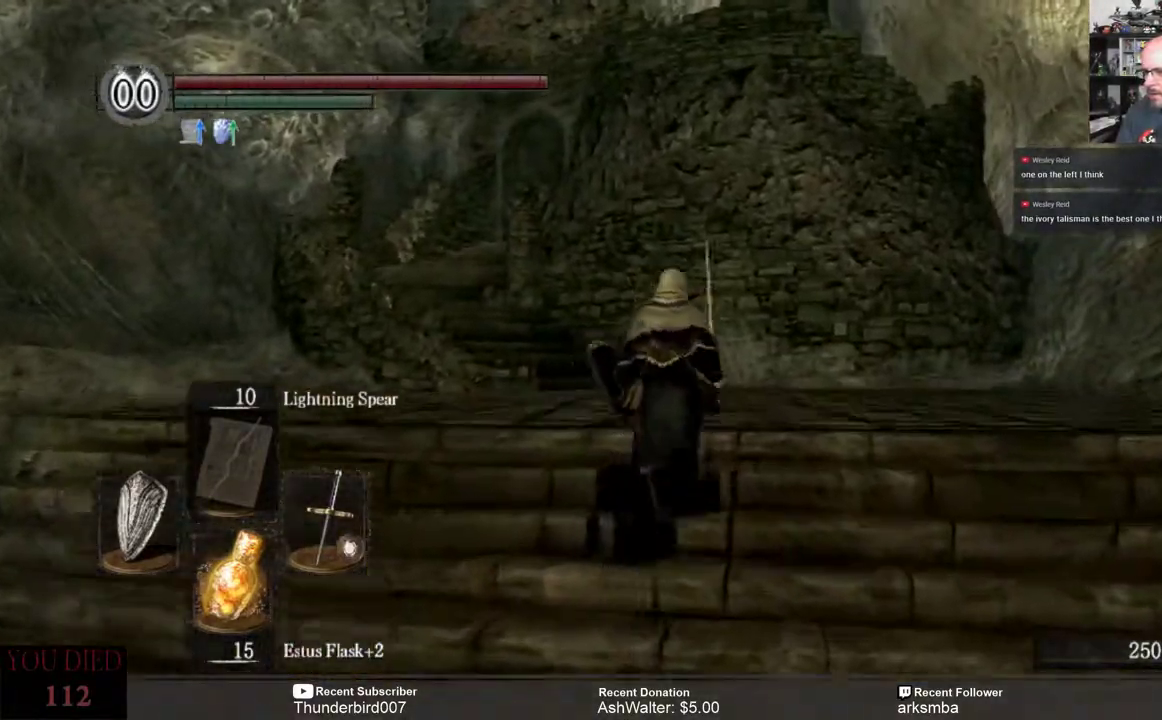
{"buttons": ["B"], "left_stick": "up", "right_stick": "center", "events": []}
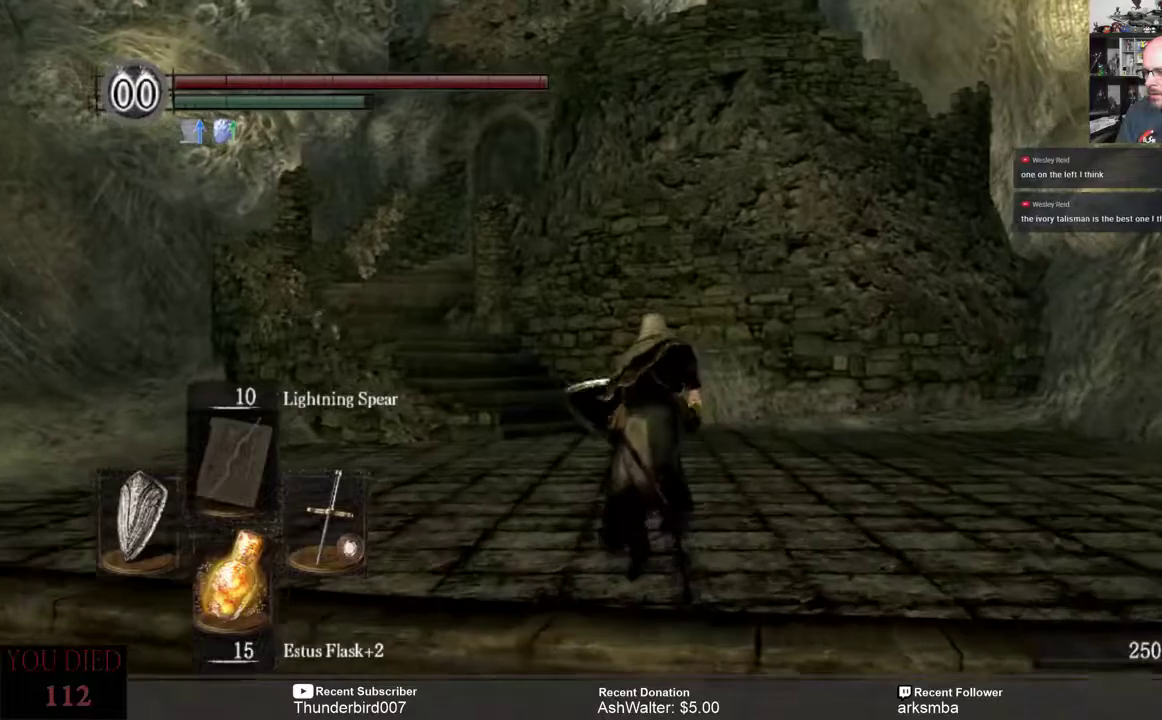
{"buttons": ["B"], "left_stick": "up", "right_stick": "center", "events": []}
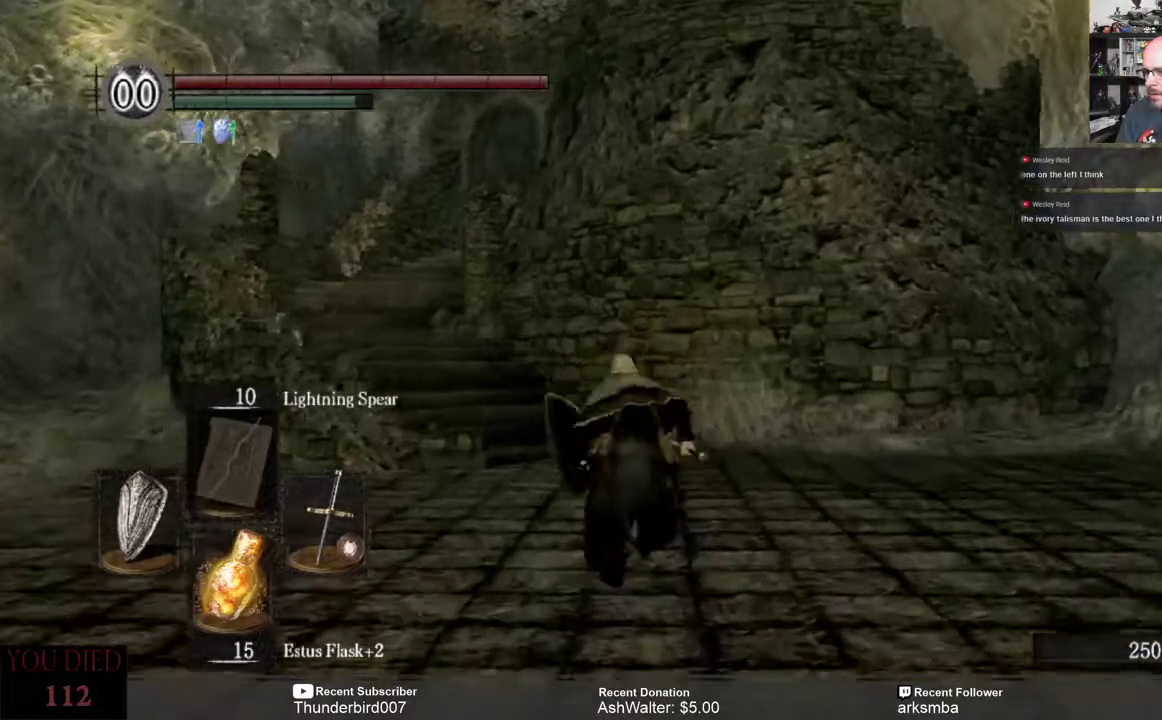
{"buttons": ["B"], "left_stick": "up", "right_stick": "center", "events": []}
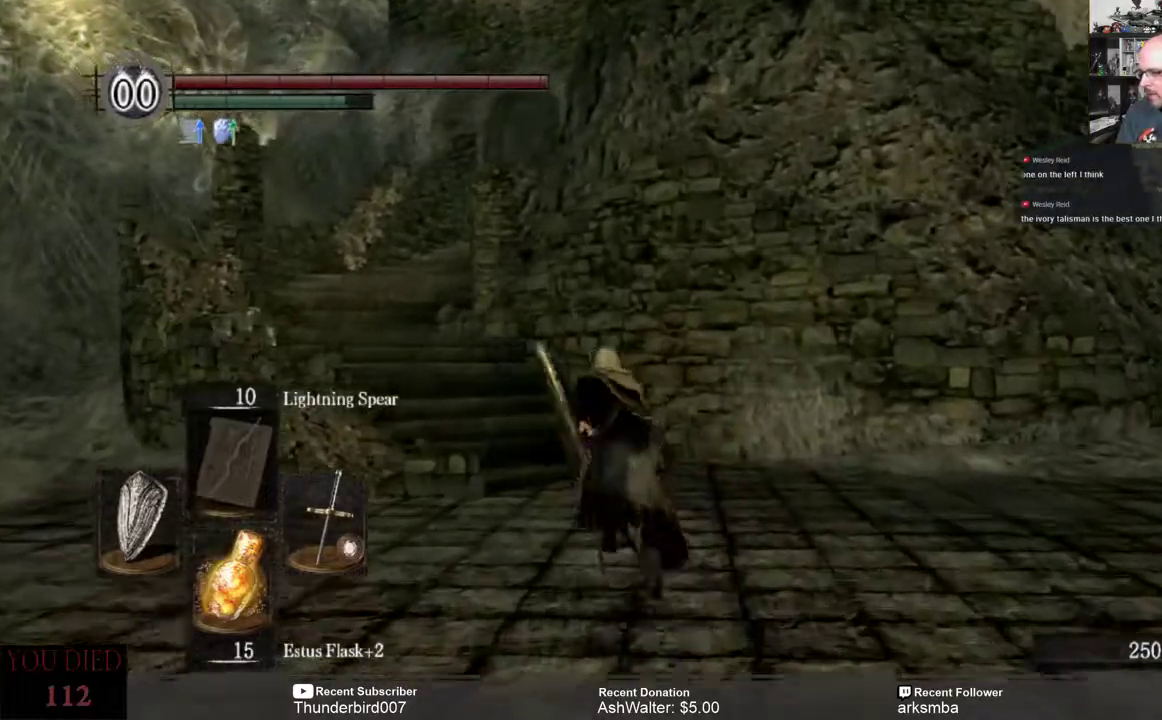
{"buttons": ["B"], "left_stick": "up", "right_stick": "center", "events": []}
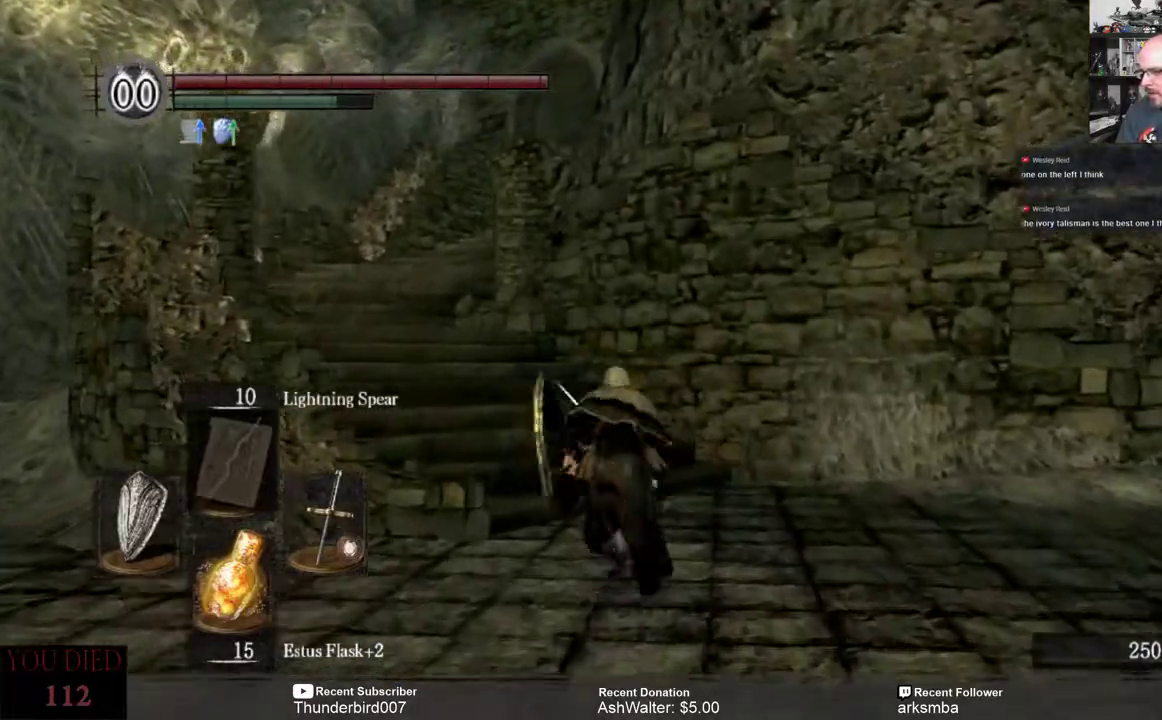
{"buttons": ["B"], "left_stick": "up", "right_stick": "center", "events": []}
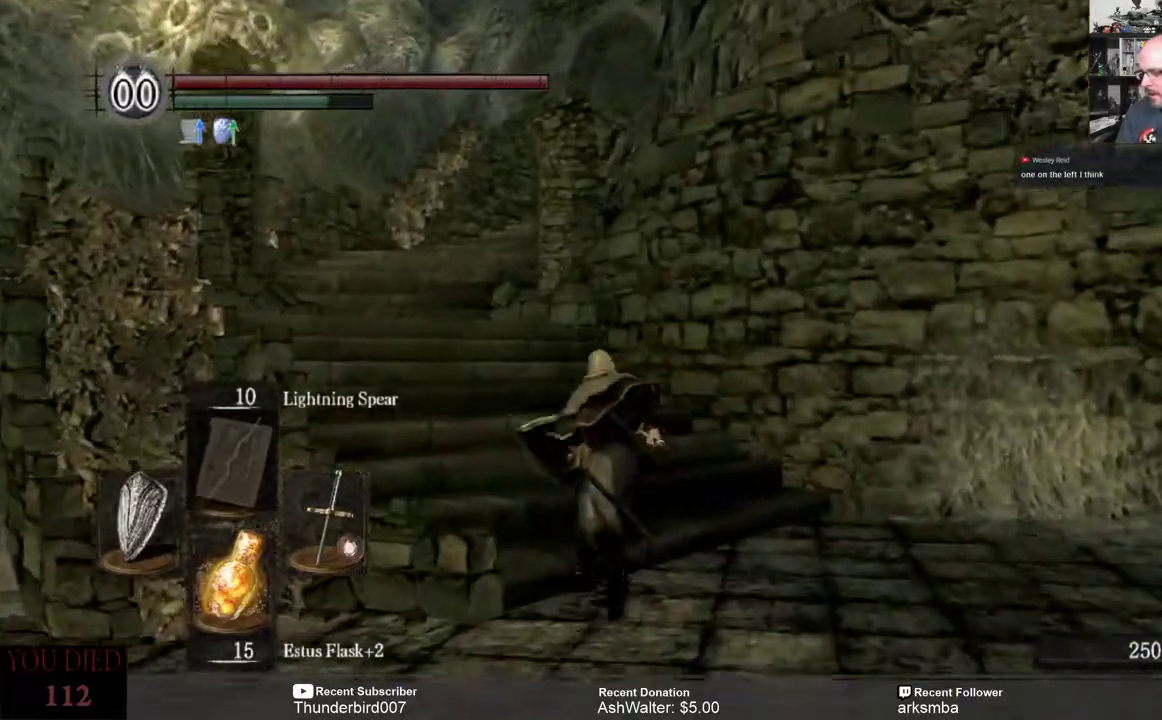
{"buttons": ["B"], "left_stick": "up", "right_stick": "center", "events": []}
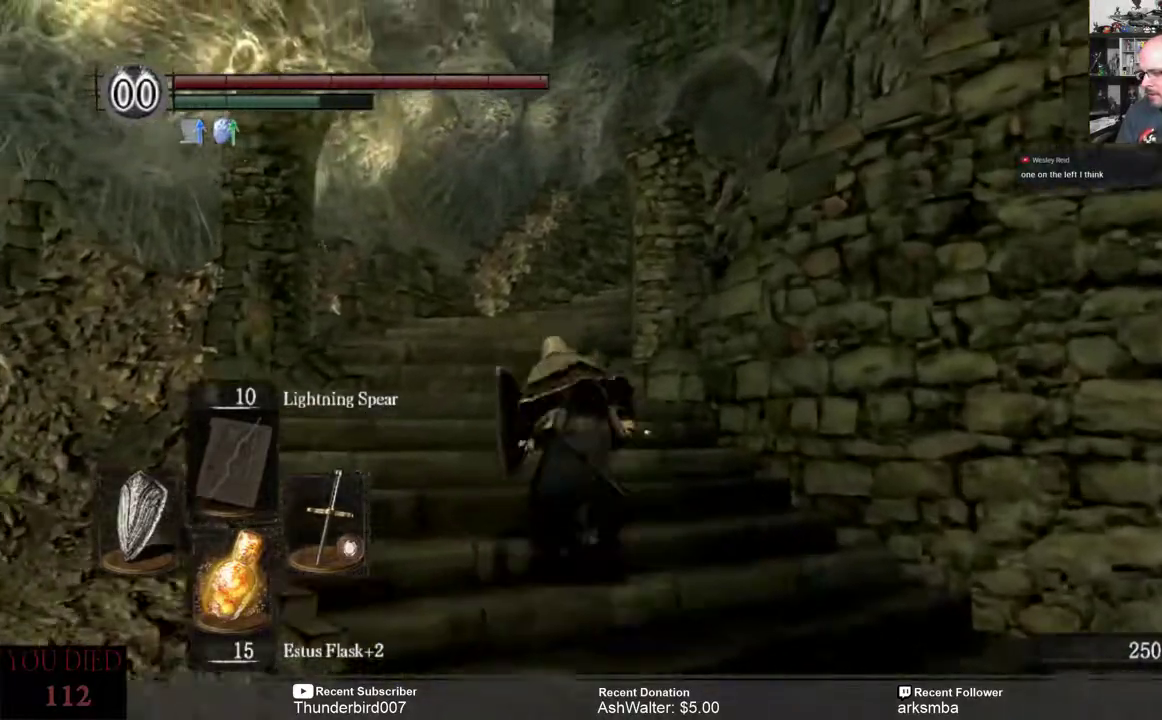
{"buttons": ["B"], "left_stick": "up", "right_stick": "center", "events": []}
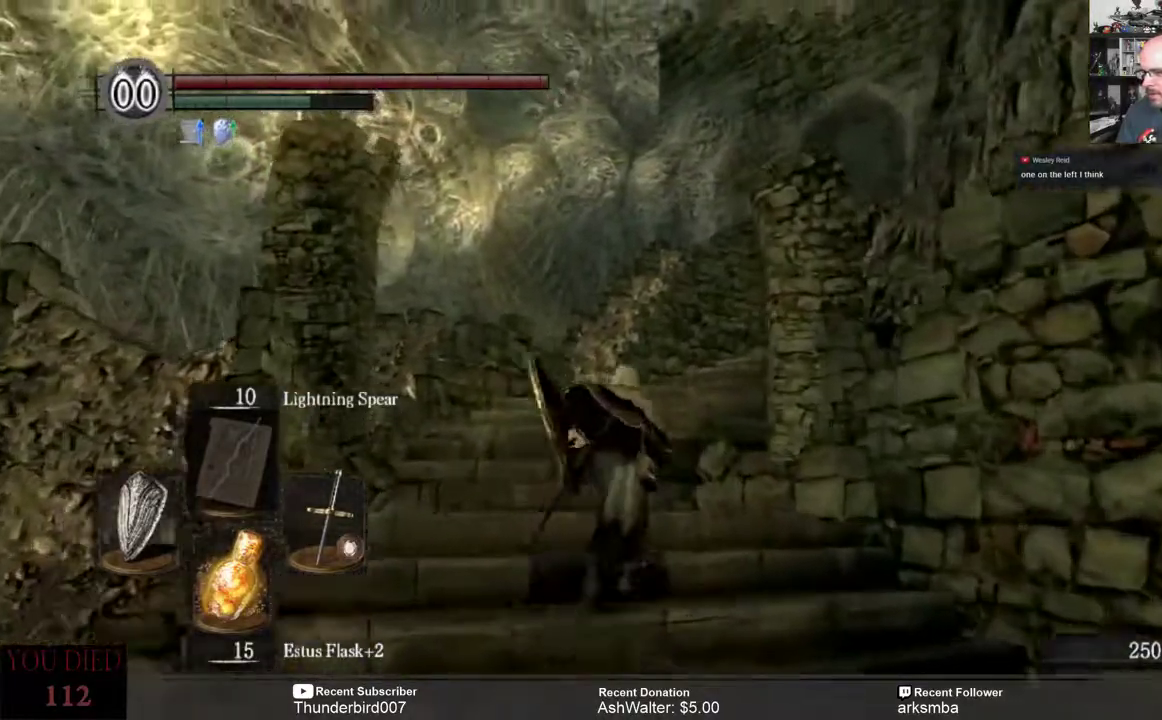
{"buttons": [], "left_stick": "up", "right_stick": "right", "events": [[83, "B", "up"], [433, "right_stick", "right"]]}
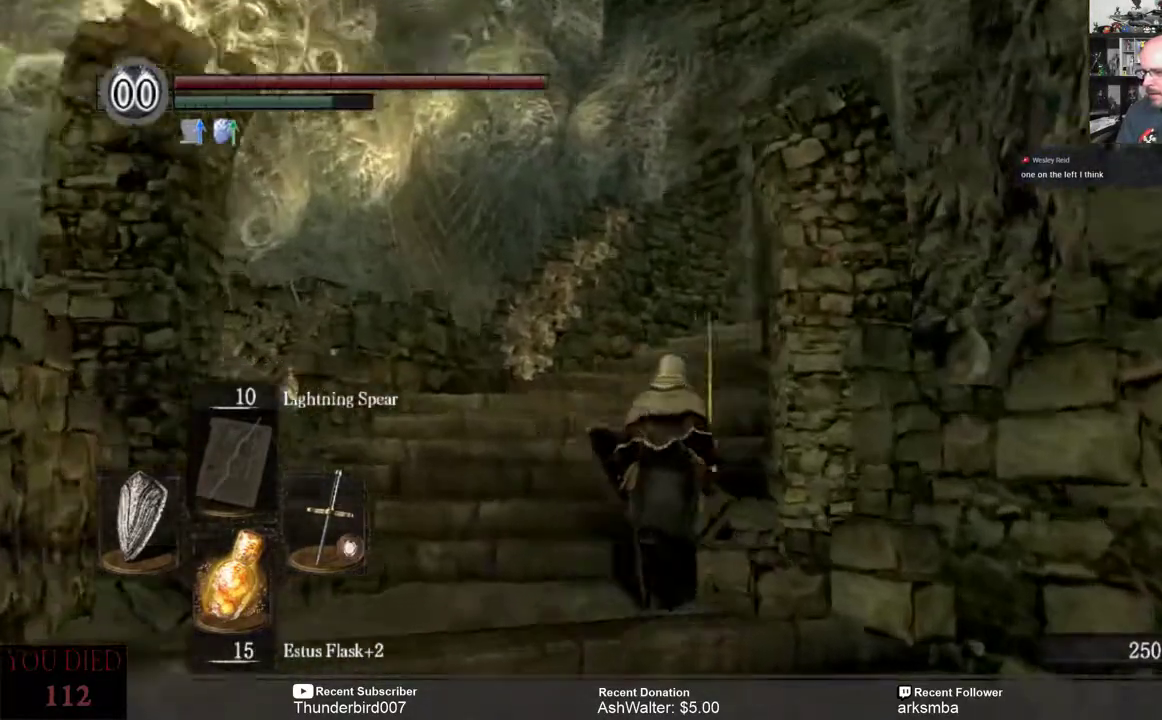
{"buttons": [], "left_stick": "up", "right_stick": "center", "events": [[500, "right_stick", "center"]]}
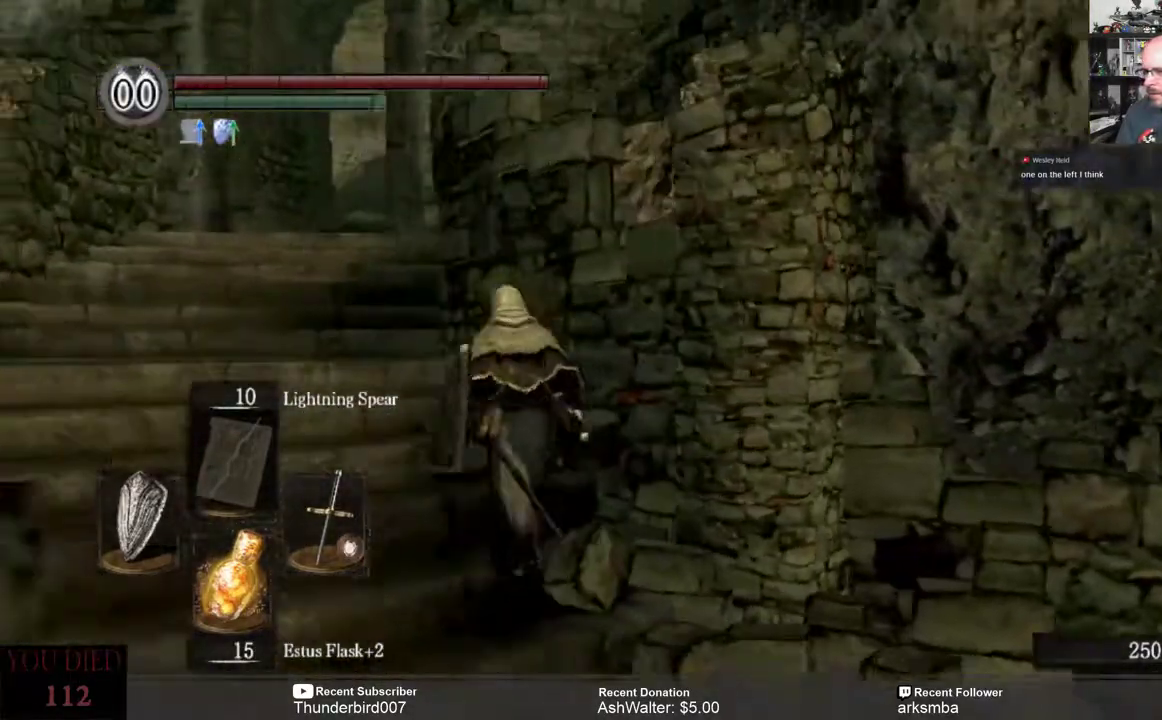
{"buttons": ["B"], "left_stick": "up", "right_stick": "center", "events": [[400, "B", "down"]]}
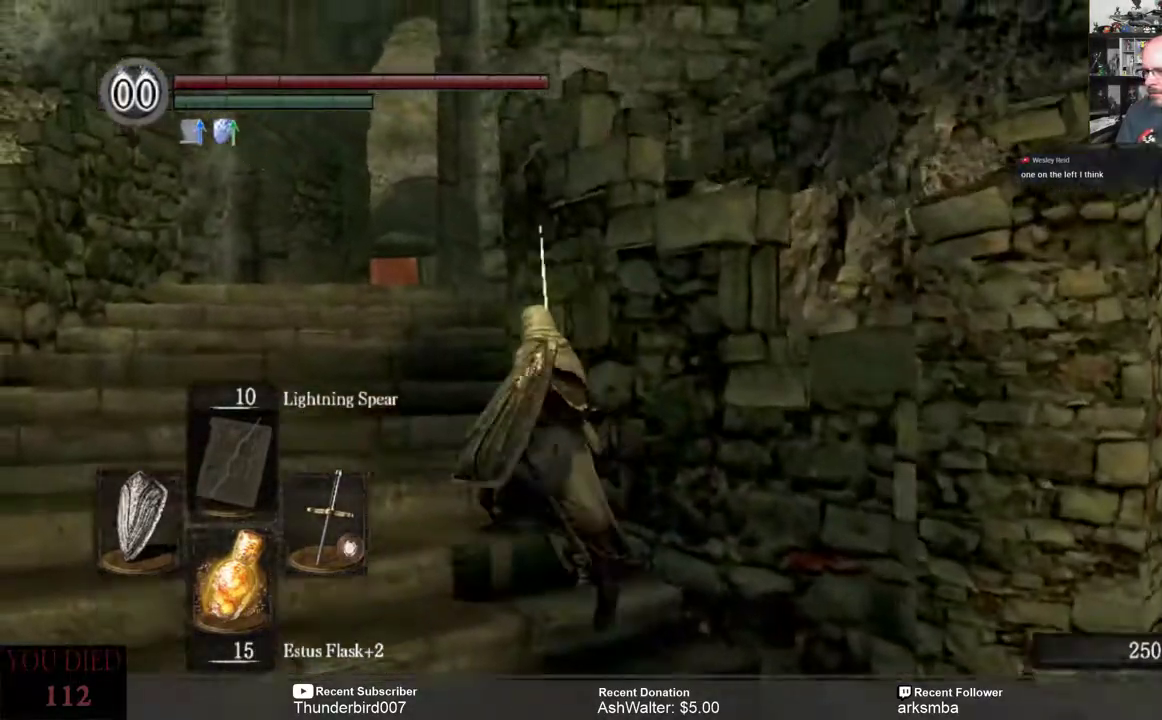
{"buttons": ["B"], "left_stick": "up-left", "right_stick": "center", "events": [[33, "left_stick", "up-left"]]}
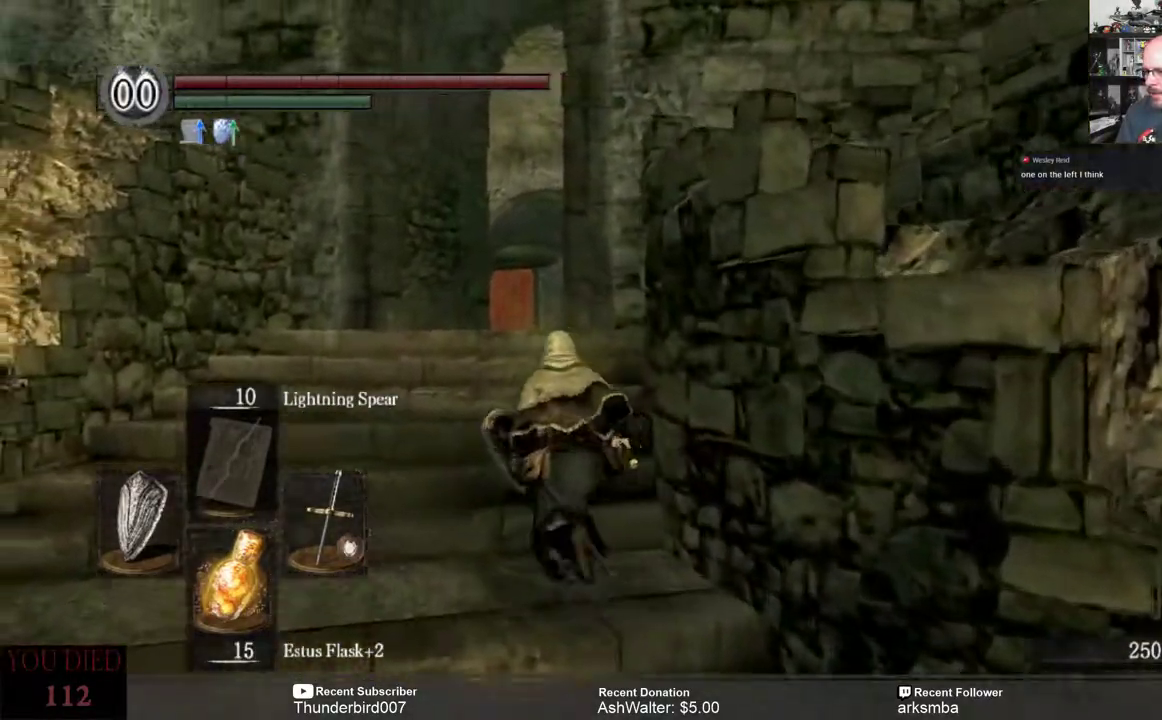
{"buttons": ["B"], "left_stick": "up", "right_stick": "center", "events": [[200, "left_stick", "up"]]}
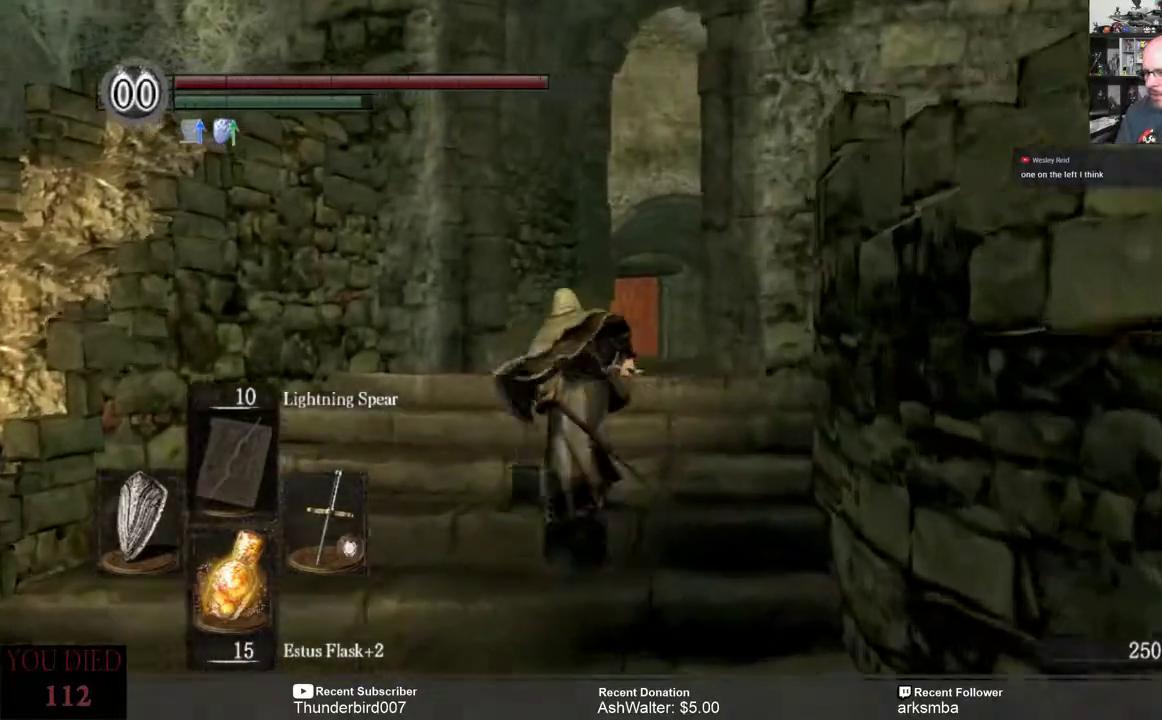
{"buttons": ["B"], "left_stick": "up-right", "right_stick": "center", "events": [[367, "left_stick", "up-right"]]}
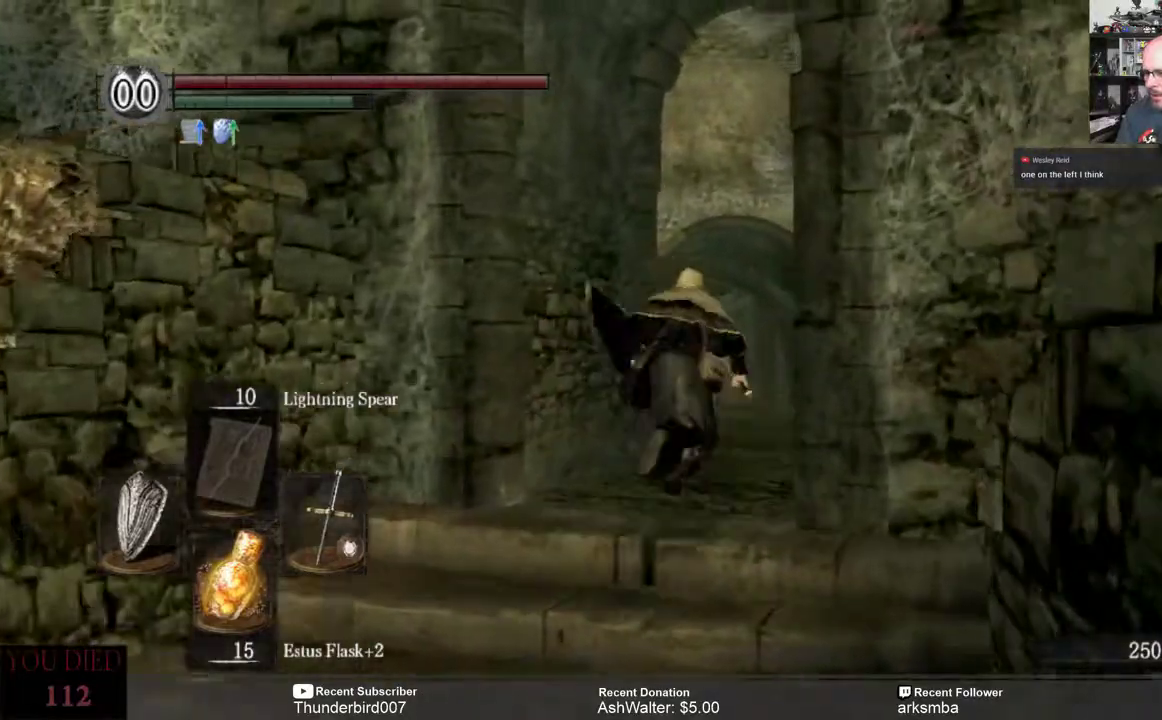
{"buttons": [], "left_stick": "up", "right_stick": "center", "events": [[33, "left_stick", "up"], [417, "B", "up"]]}